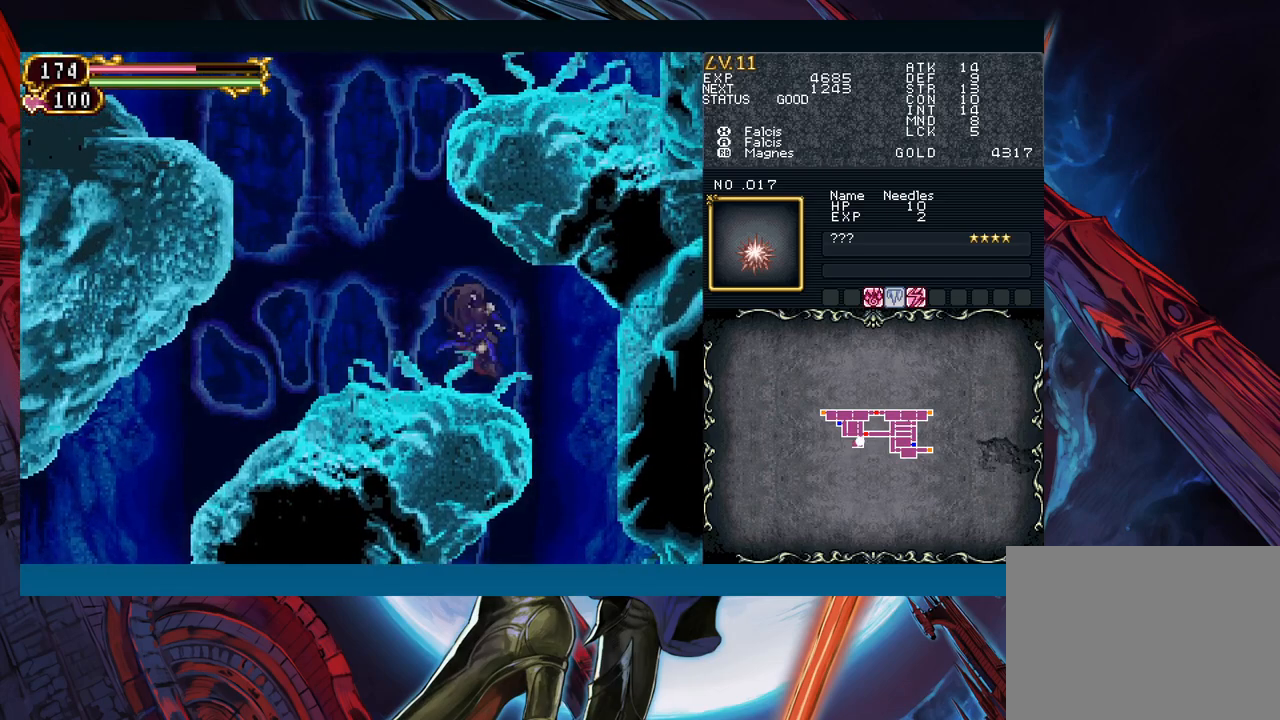
Gameplay with a controller (Xbox layout); each line is a JSON object with the inputs held at the frame after it. "events" lists button and stick changes between this image and that frame as [ms after this image, input, new state], when the widget could be followed in between. Not read: L2 R2.
{"buttons": [], "left_stick": "center", "right_stick": "center", "events": [[17, "R1", "down"], [33, "Y", "down"], [50, "left_stick", "center"], [67, "Y", "up"], [83, "R1", "up"], [150, "R1", "down"], [200, "R1", "up"], [267, "R1", "down"], [350, "R1", "up"], [400, "R1", "down"], [433, "R1", "up"]]}
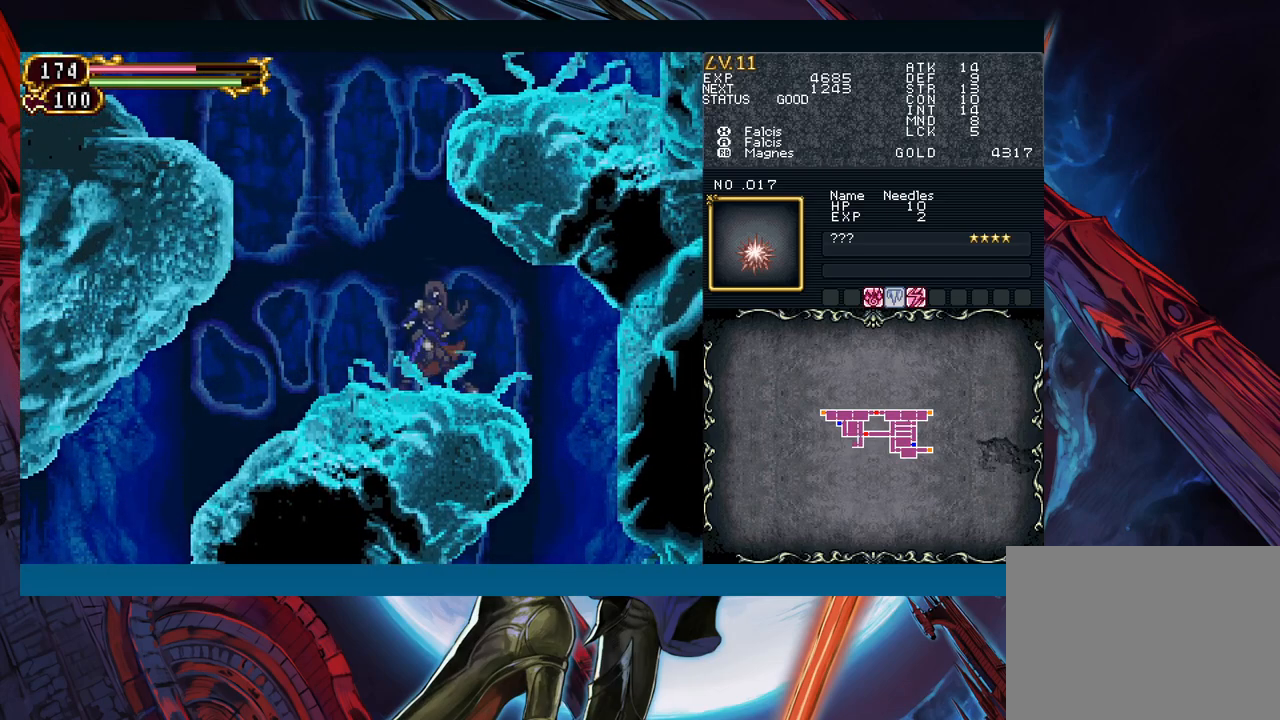
{"buttons": [], "left_stick": "center", "right_stick": "center", "events": [[33, "Y", "down"], [150, "Y", "up"], [250, "Y", "down"], [300, "Y", "up"], [367, "R1", "down"], [400, "Y", "down"], [433, "R1", "up"], [450, "Y", "up"]]}
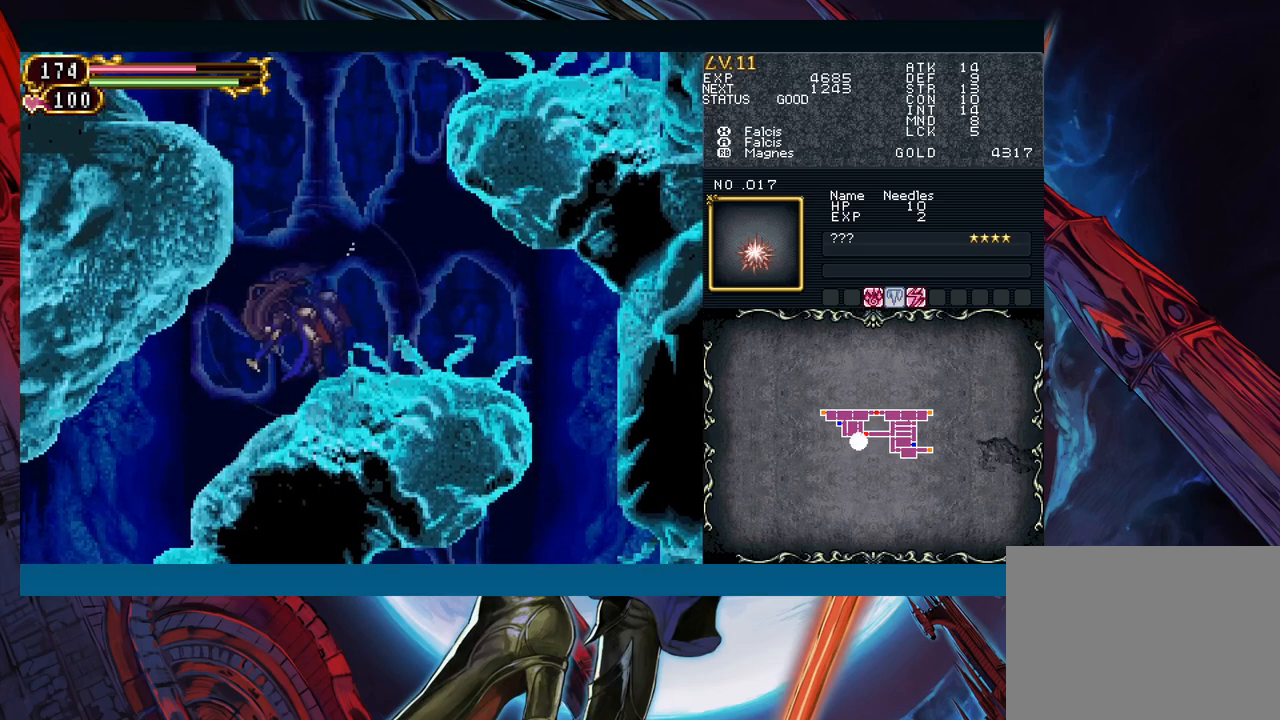
{"buttons": ["Y", "R1"], "left_stick": "center", "right_stick": "center", "events": [[17, "R1", "down"], [50, "R1", "up"], [317, "Y", "down"], [383, "Y", "up"], [433, "Y", "down"], [467, "R1", "down"]]}
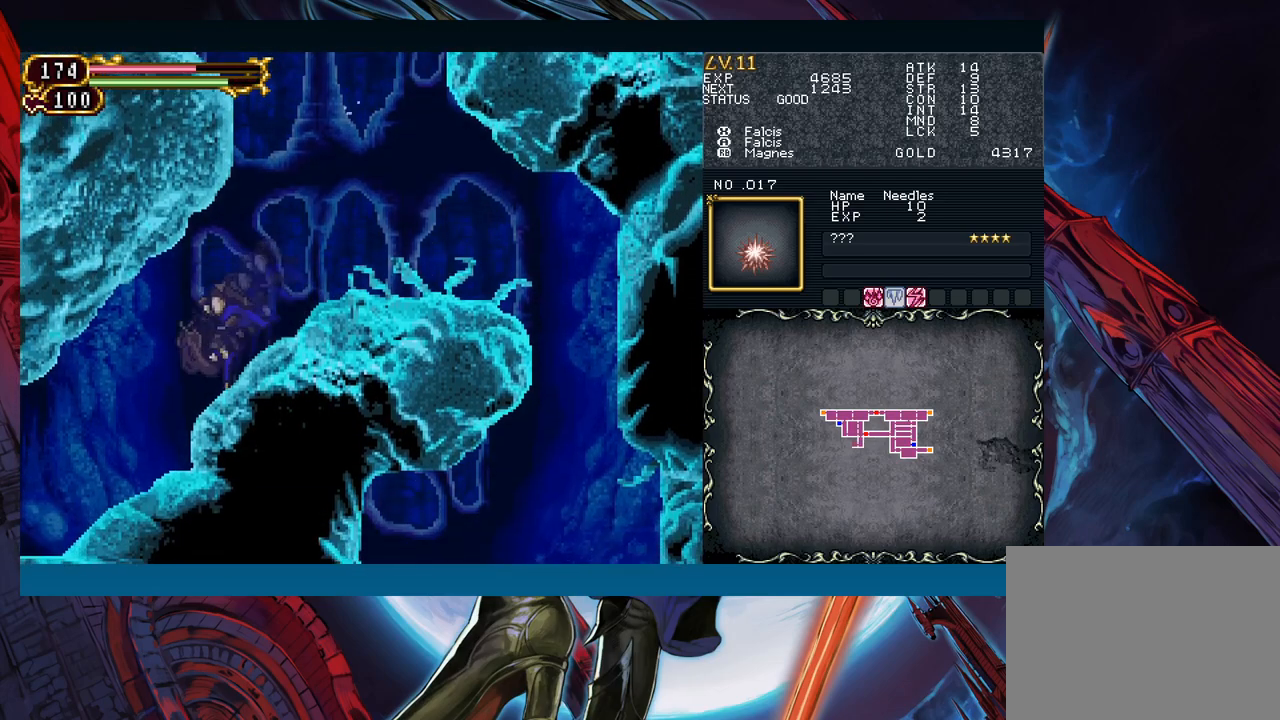
{"buttons": ["Y", "R1"], "left_stick": "center", "right_stick": "center", "events": [[17, "R1", "up"], [17, "Y", "up"], [100, "Y", "down"], [167, "Y", "up"], [283, "Y", "down"], [350, "Y", "up"], [433, "R1", "down"], [450, "Y", "down"]]}
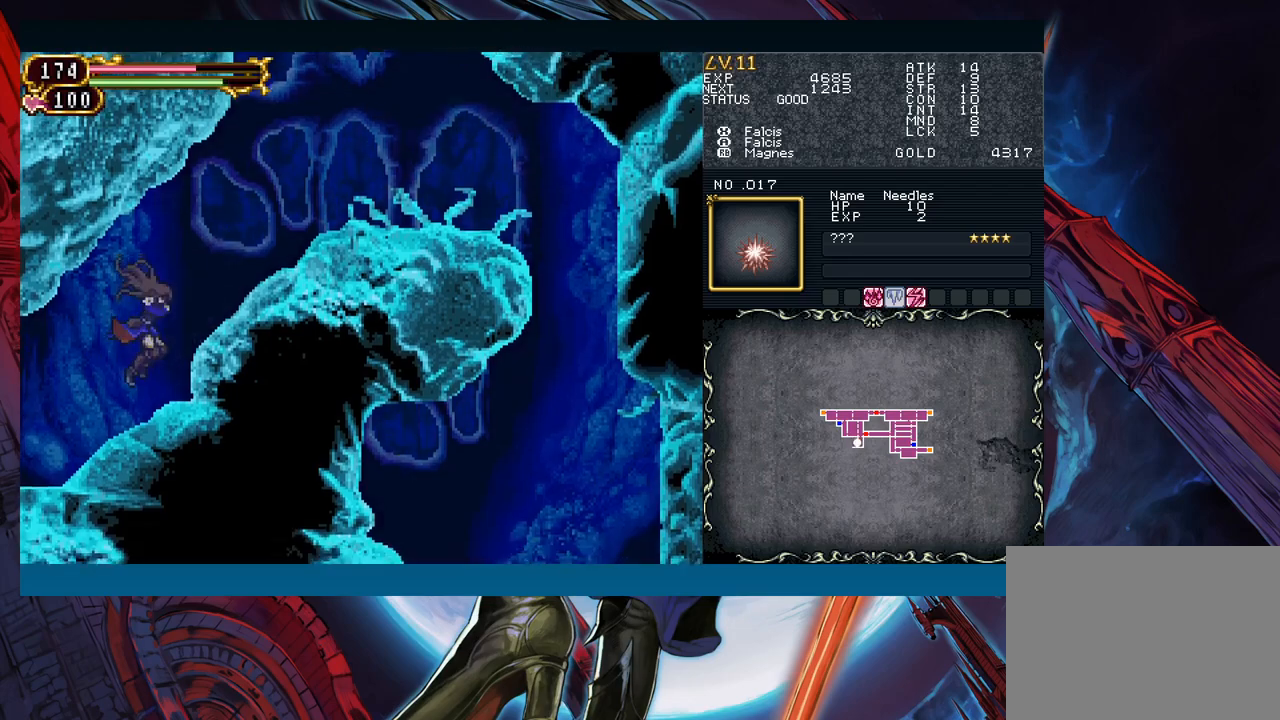
{"buttons": [], "left_stick": "center", "right_stick": "center", "events": [[17, "R1", "up"], [17, "Y", "up"], [100, "Y", "down"], [117, "R1", "down"], [167, "R1", "up"], [167, "Y", "up"], [267, "R1", "down"], [267, "Y", "down"], [333, "R1", "up"], [333, "Y", "up"], [433, "Y", "down"], [450, "R1", "down"], [483, "R1", "up"], [500, "Y", "up"]]}
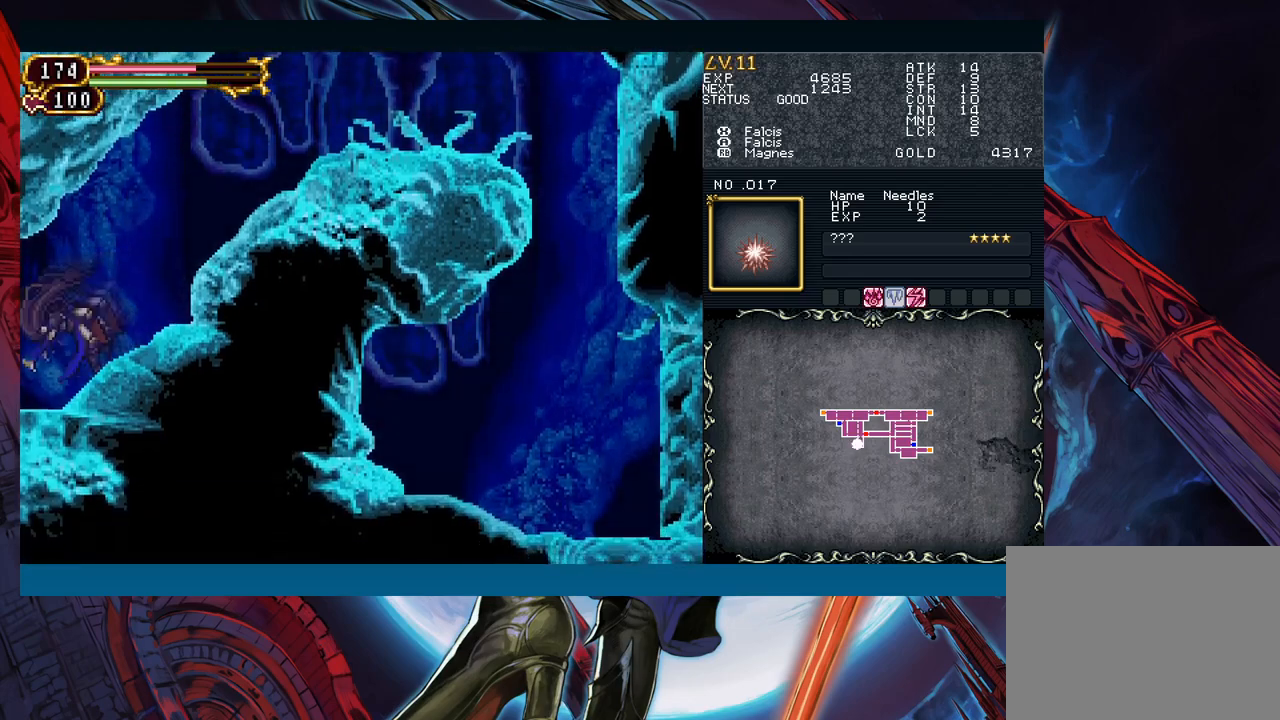
{"buttons": [], "left_stick": "center", "right_stick": "center", "events": [[83, "R1", "down"], [83, "Y", "down"], [150, "R1", "up"], [150, "Y", "up"], [250, "R1", "down"], [250, "Y", "down"], [300, "R1", "up"], [300, "Y", "up"], [400, "R1", "down"], [400, "Y", "down"], [483, "R1", "up"], [483, "Y", "up"]]}
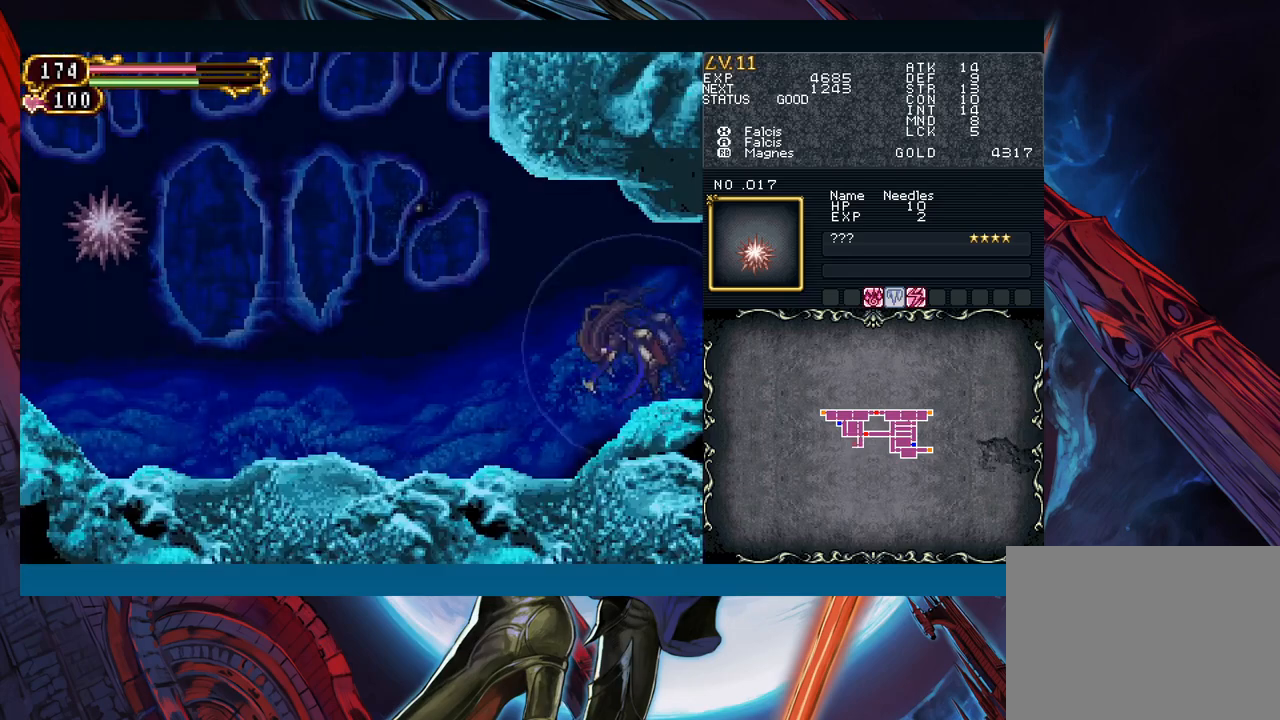
{"buttons": [], "left_stick": "center", "right_stick": "center", "events": [[50, "R1", "down"], [67, "Y", "down"], [133, "Y", "up"], [150, "R1", "up"], [200, "R1", "down"], [217, "Y", "down"], [267, "R1", "up"], [450, "Y", "up"]]}
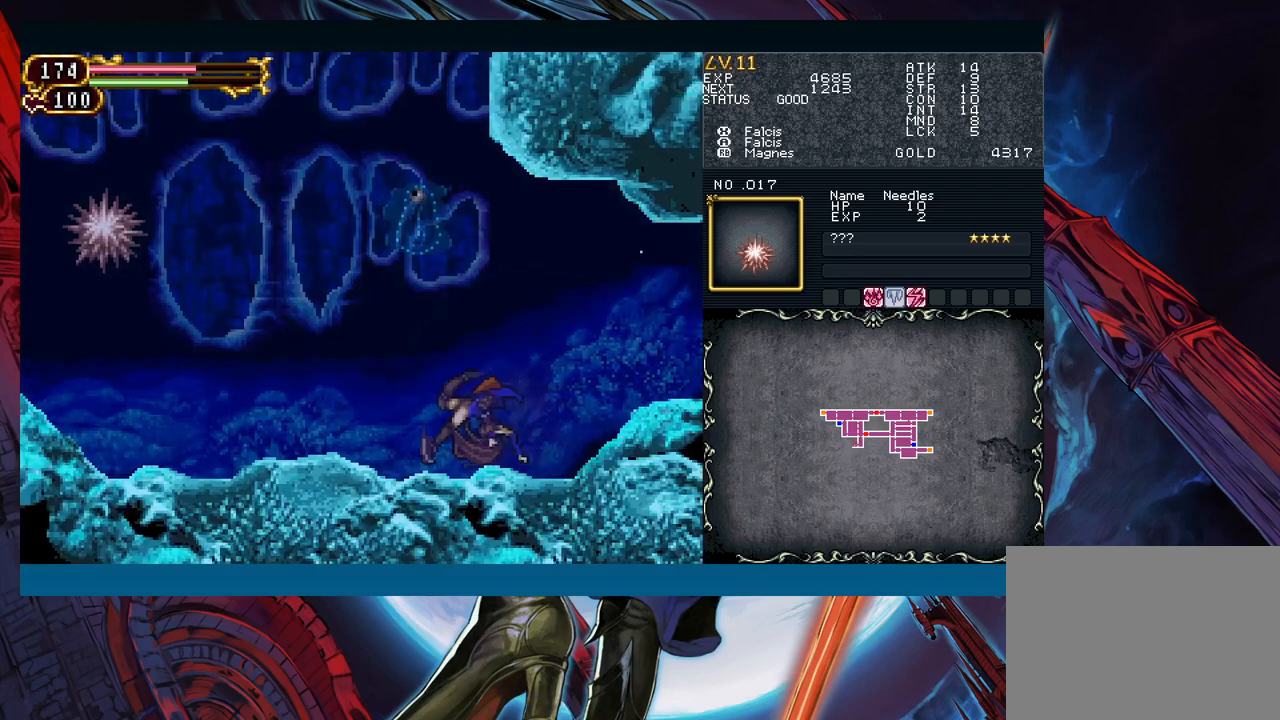
{"buttons": [], "left_stick": "center", "right_stick": "center", "events": [[100, "B", "down"], [117, "left_stick", "left"], [167, "A", "down"], [183, "B", "up"], [250, "left_stick", "right"], [267, "A", "up"], [450, "left_stick", "center"]]}
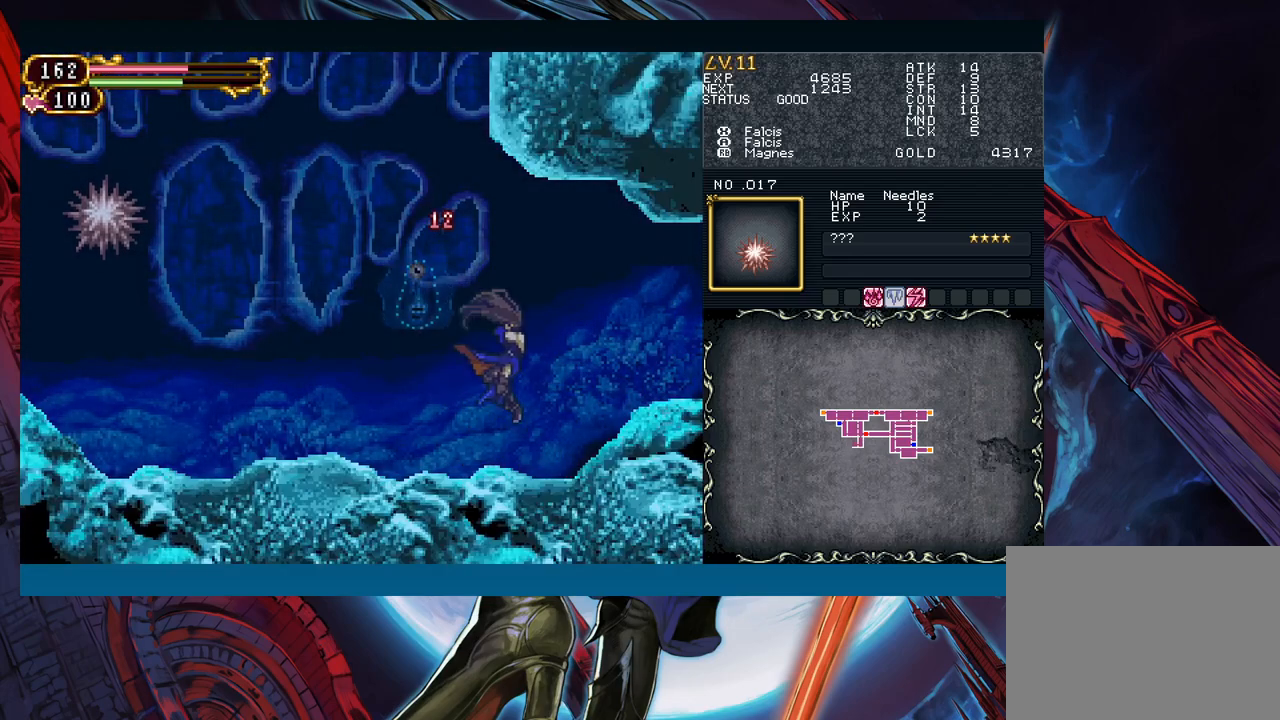
{"buttons": [], "left_stick": "left", "right_stick": "center", "events": [[50, "left_stick", "left"], [267, "B", "down"], [283, "A", "down"], [283, "B", "up"], [350, "A", "up"]]}
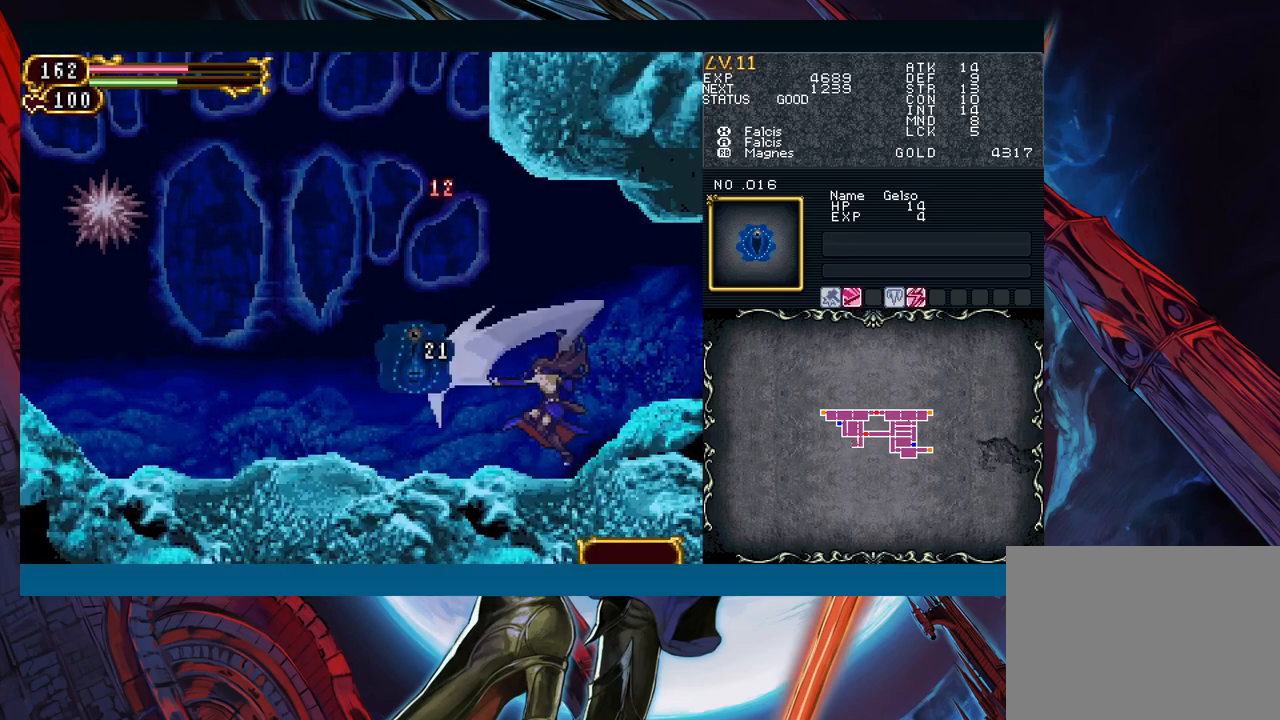
{"buttons": [], "left_stick": "left", "right_stick": "center", "events": [[250, "Y", "down"], [250, "left_stick", "right"], [283, "B", "down"], [283, "Y", "up"], [317, "B", "up"], [333, "left_stick", "left"]]}
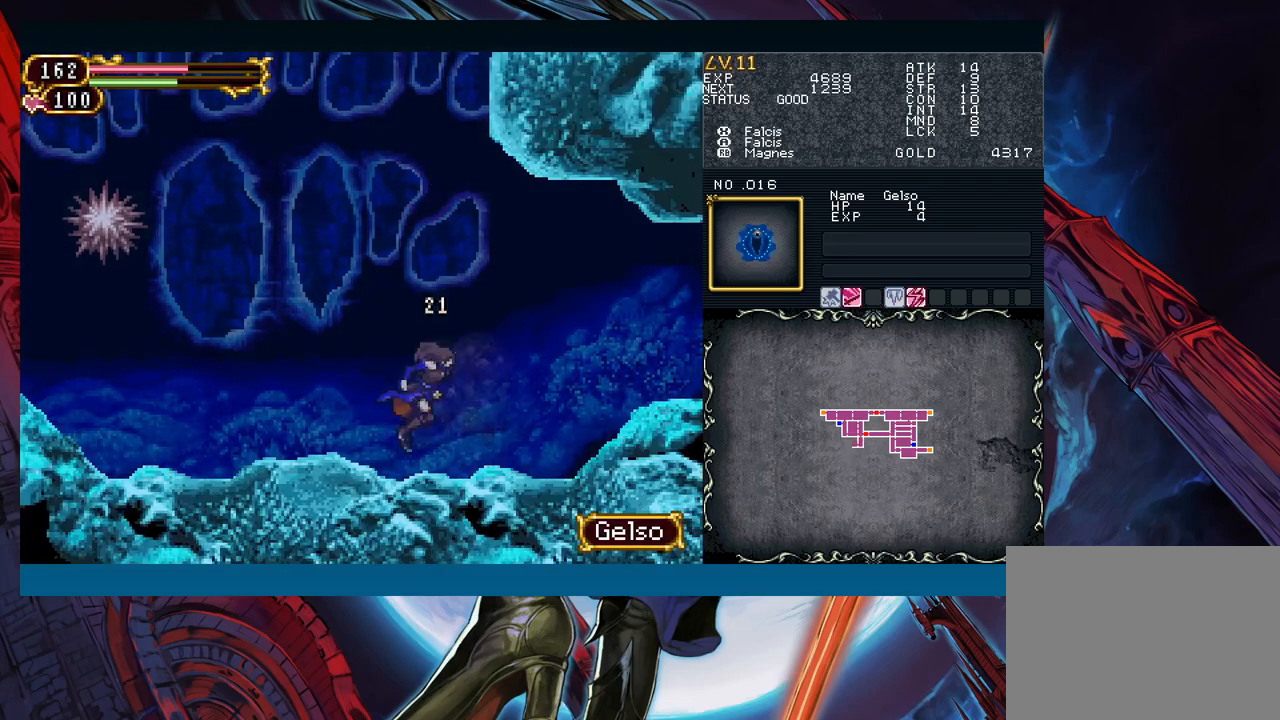
{"buttons": ["A"], "left_stick": "left", "right_stick": "center", "events": [[183, "Y", "down"], [183, "left_stick", "right"], [267, "left_stick", "left"], [283, "Y", "up"], [300, "B", "down"], [483, "A", "down"], [500, "B", "up"]]}
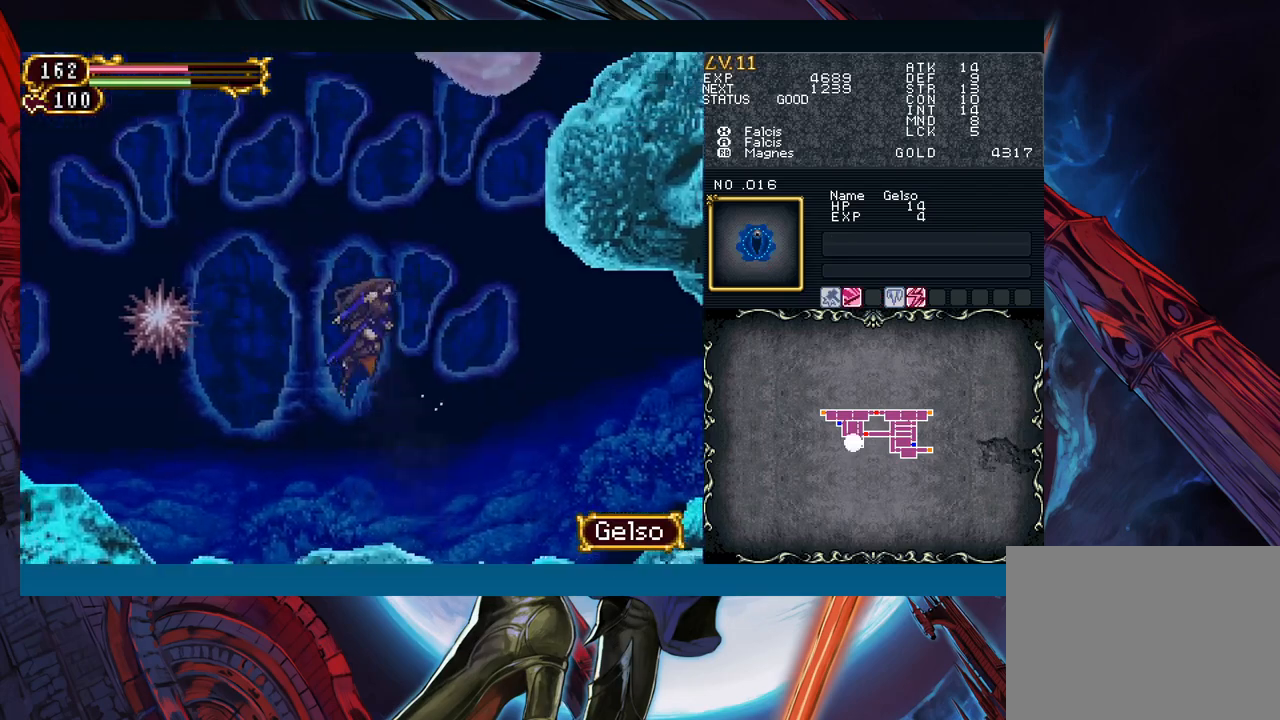
{"buttons": [], "left_stick": "left", "right_stick": "center", "events": [[100, "A", "up"]]}
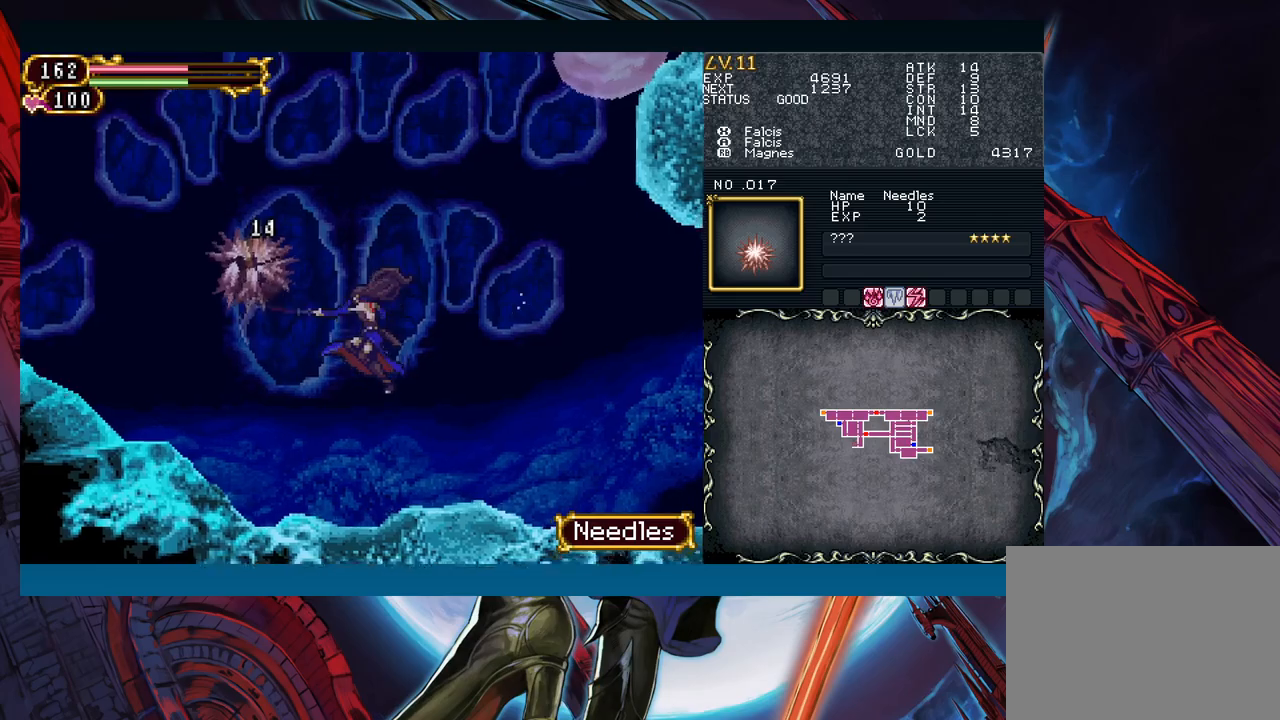
{"buttons": ["B"], "left_stick": "right", "right_stick": "center", "events": [[200, "left_stick", "right"], [233, "B", "down"], [383, "B", "up"], [483, "B", "down"]]}
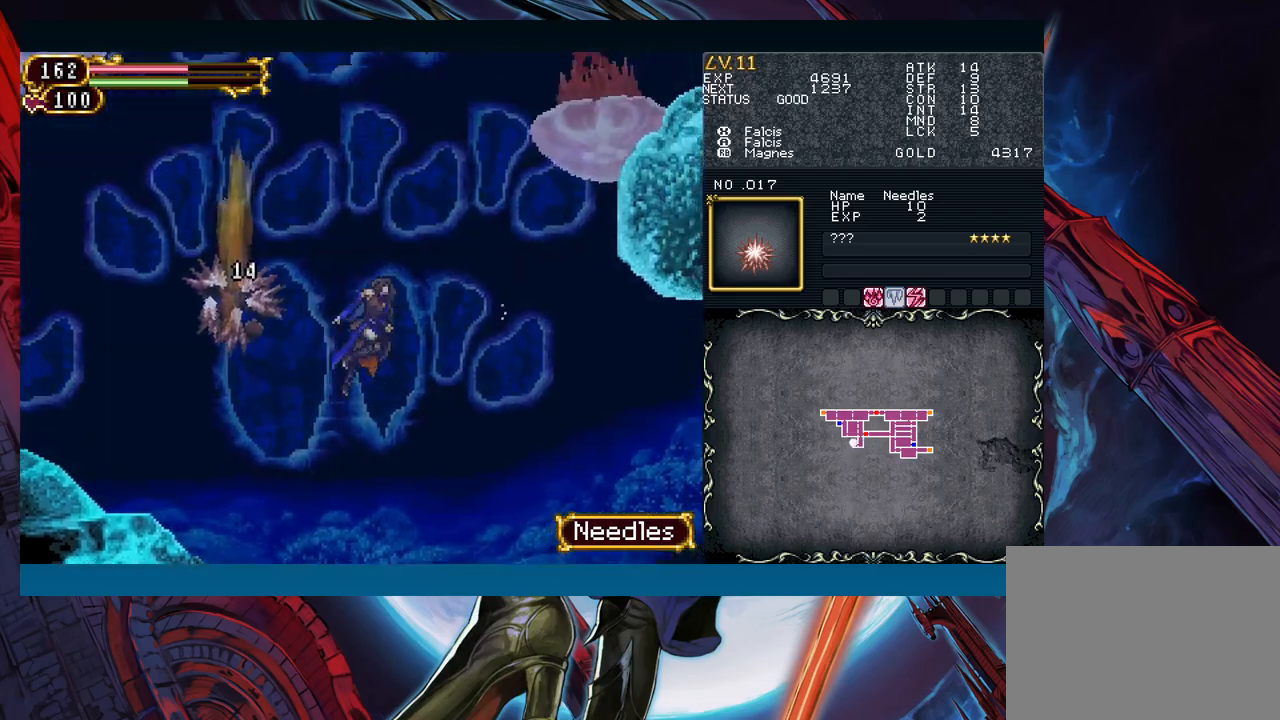
{"buttons": ["X"], "left_stick": "right", "right_stick": "center", "events": [[100, "A", "down"], [267, "A", "up"], [283, "B", "up"], [433, "X", "down"]]}
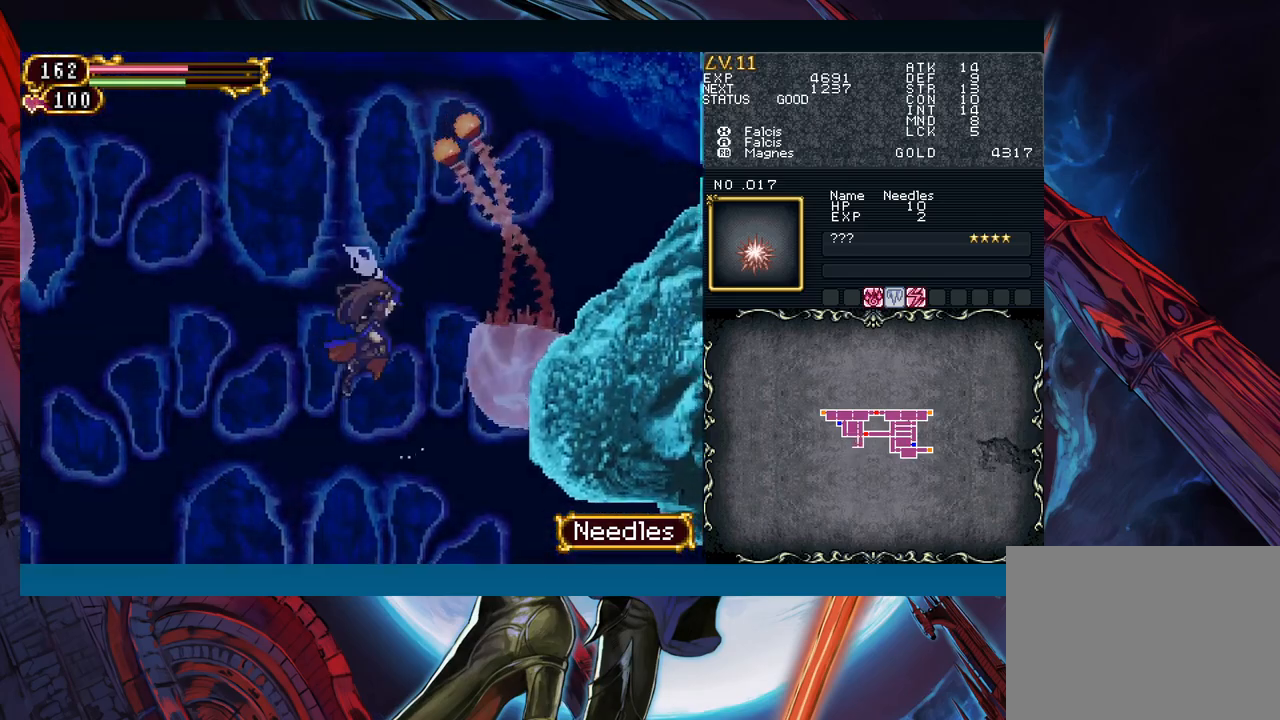
{"buttons": [], "left_stick": "center", "right_stick": "center", "events": [[50, "X", "up"], [117, "left_stick", "center"], [167, "left_stick", "left"], [367, "left_stick", "center"]]}
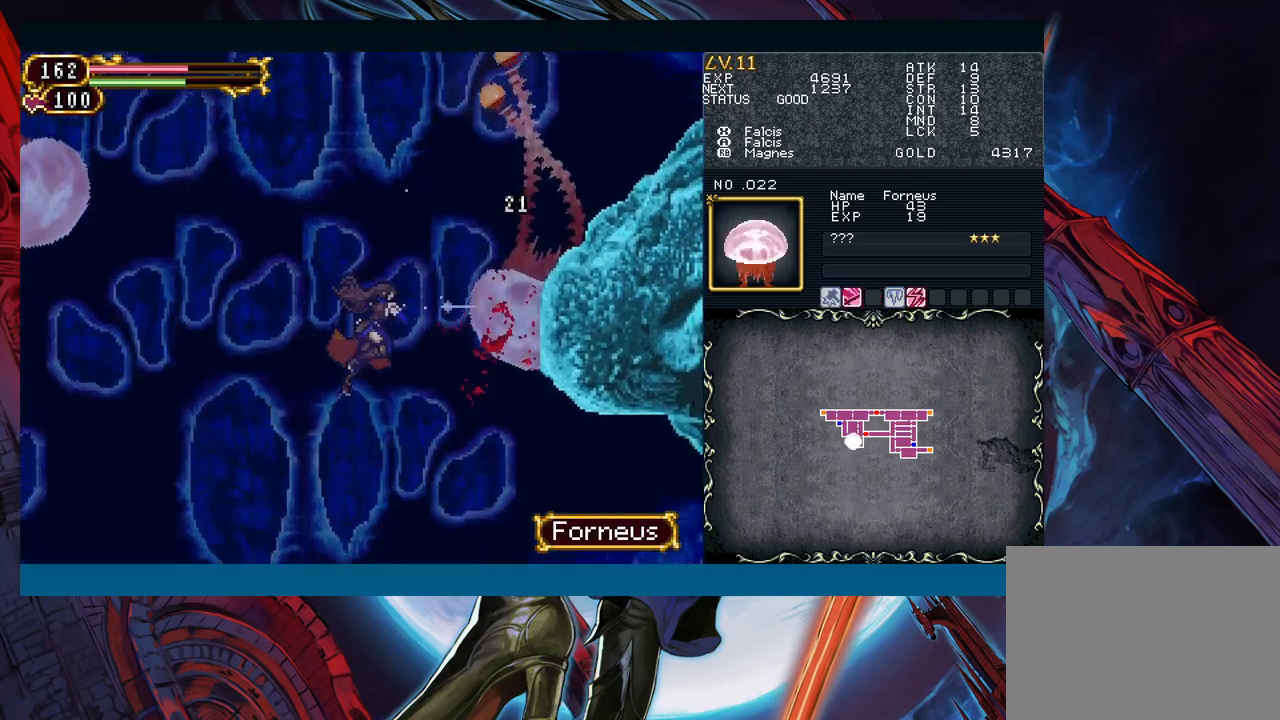
{"buttons": [], "left_stick": "center", "right_stick": "center", "events": [[100, "left_stick", "right"], [150, "B", "down"], [183, "A", "down"], [183, "B", "up"], [183, "left_stick", "center"], [300, "A", "up"]]}
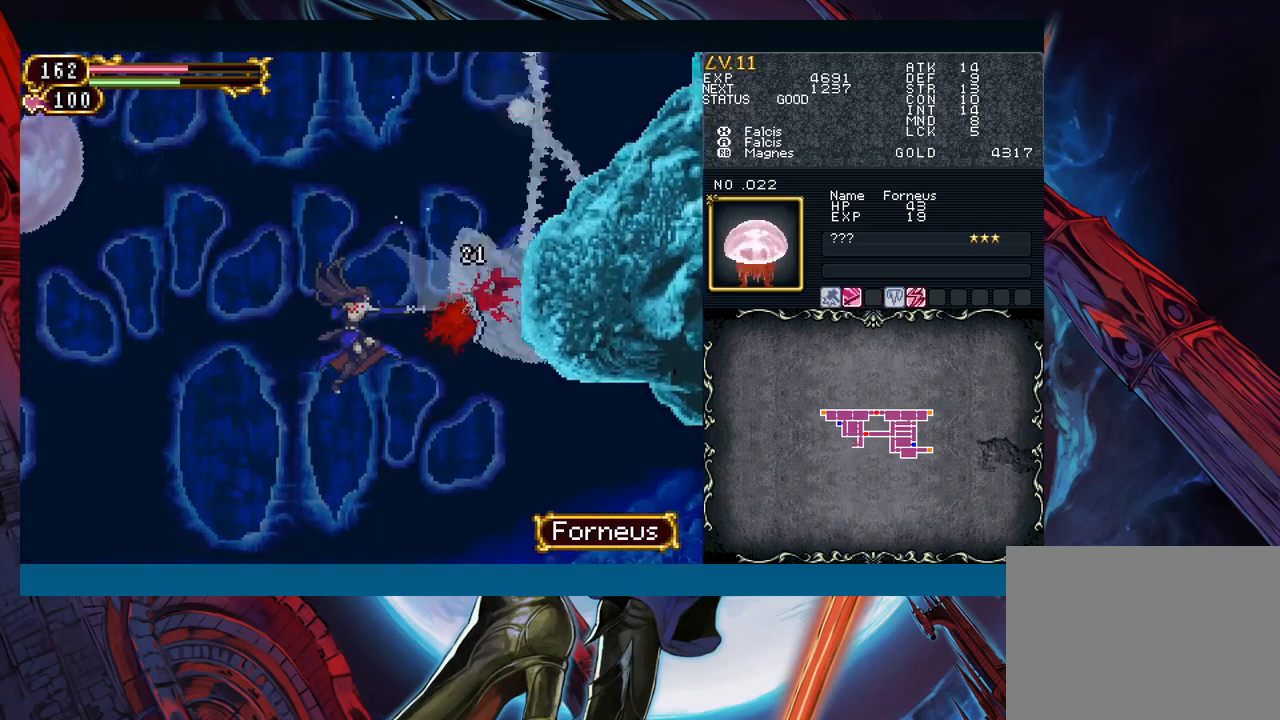
{"buttons": ["A"], "left_stick": "left", "right_stick": "center", "events": [[400, "B", "down"], [450, "A", "down"], [467, "B", "up"], [467, "left_stick", "left"]]}
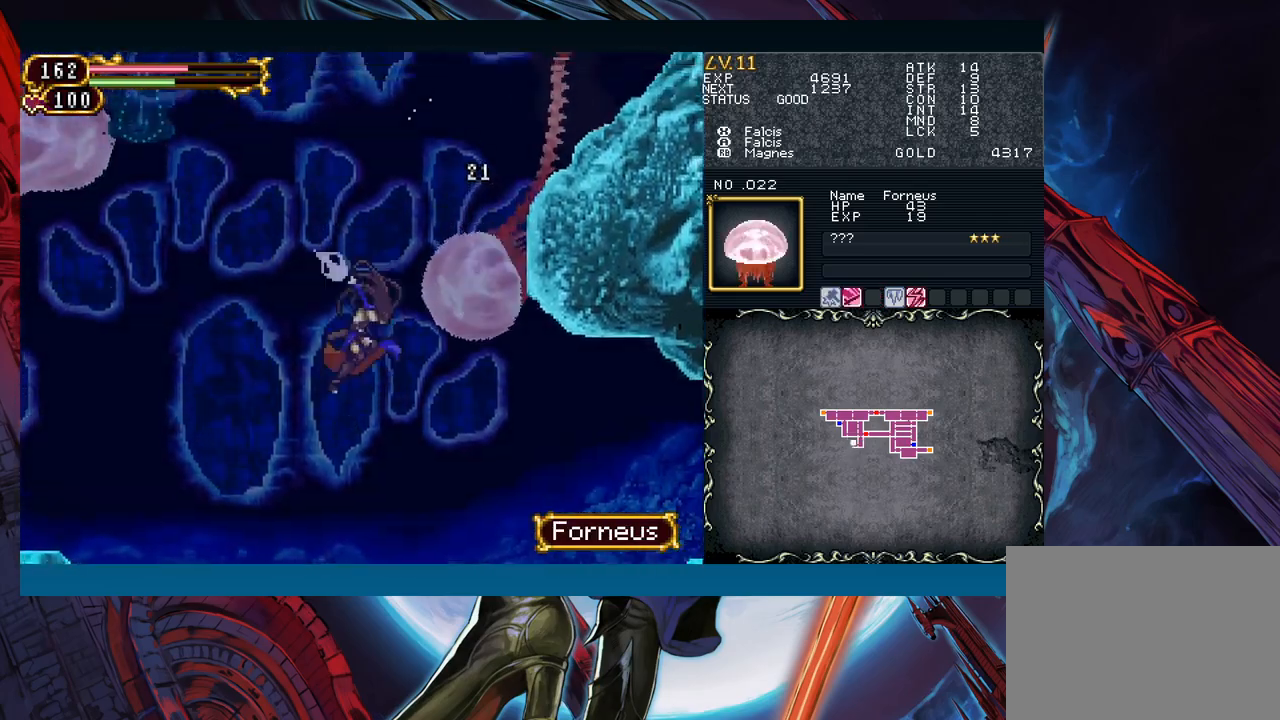
{"buttons": [], "left_stick": "right", "right_stick": "center", "events": [[33, "A", "up"], [350, "left_stick", "right"]]}
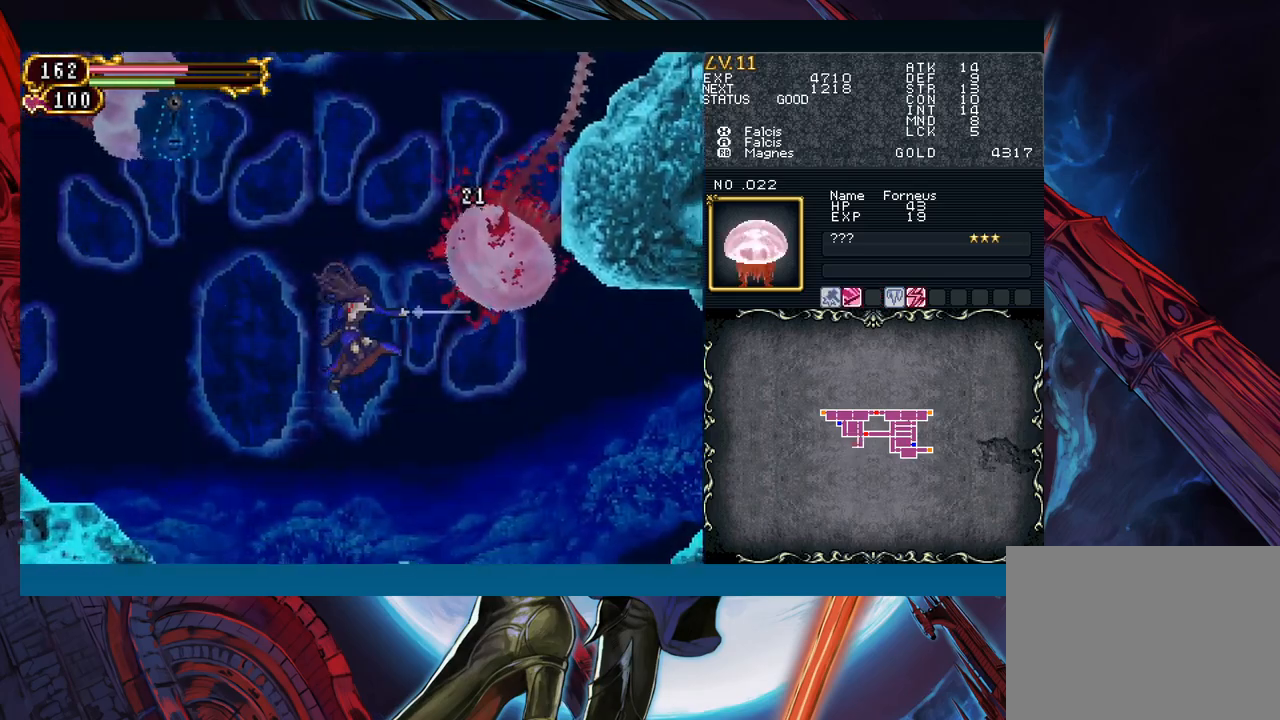
{"buttons": [], "left_stick": "left", "right_stick": "center", "events": [[100, "left_stick", "left"], [183, "B", "down"], [233, "A", "down"], [467, "A", "up"], [467, "B", "up"]]}
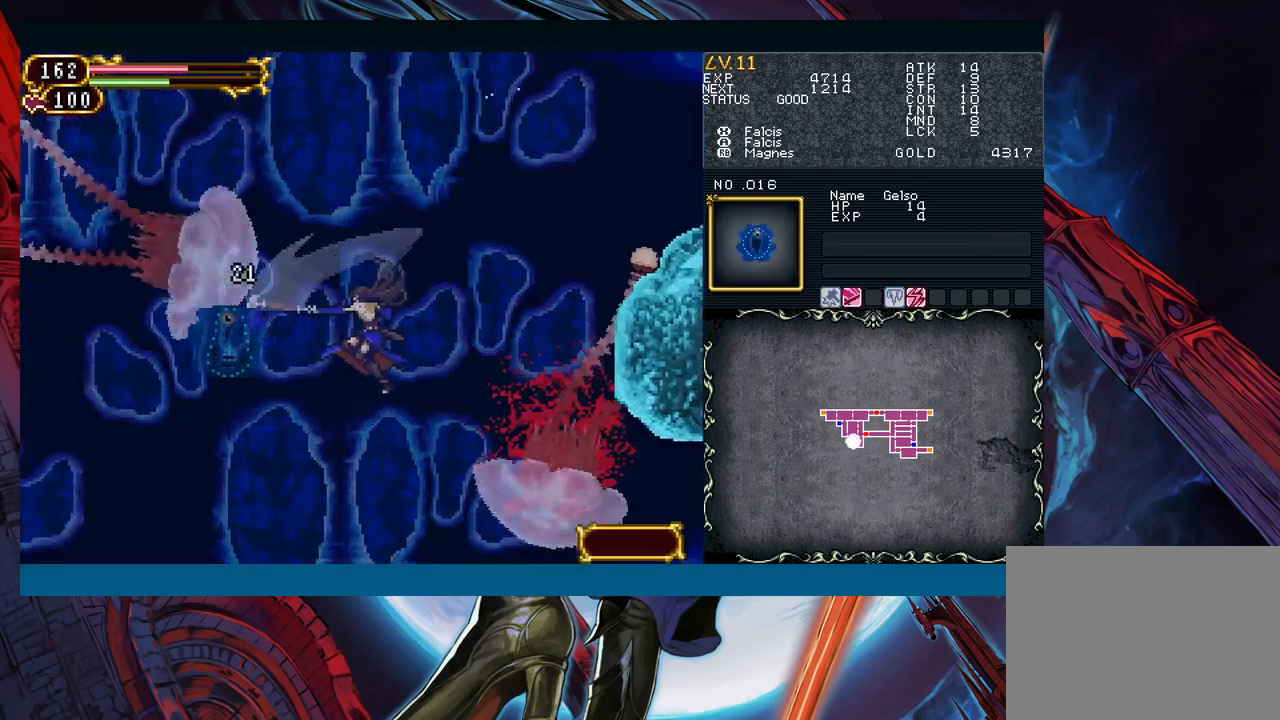
{"buttons": [], "left_stick": "center", "right_stick": "center", "events": [[33, "X", "down"], [67, "left_stick", "center"], [133, "X", "up"], [250, "A", "down"], [333, "A", "up"]]}
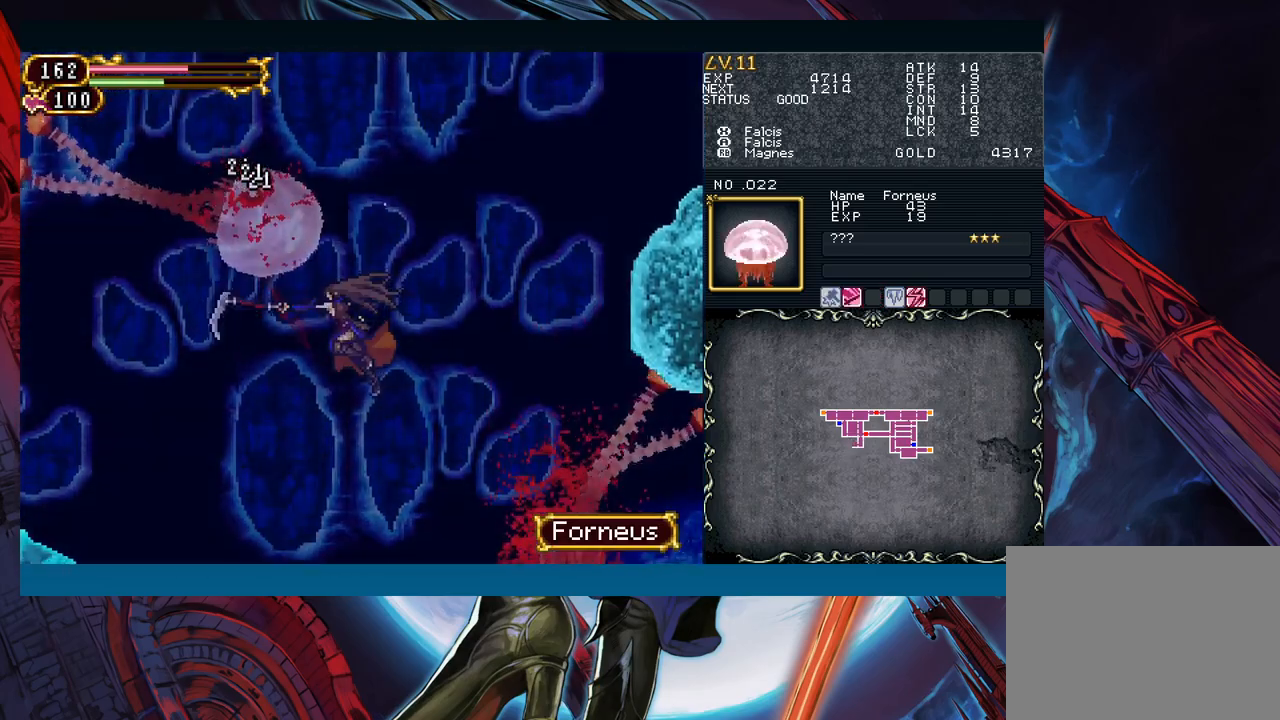
{"buttons": [], "left_stick": "right", "right_stick": "center", "events": [[100, "left_stick", "right"], [217, "B", "down"], [300, "left_stick", "left"], [317, "A", "down"], [417, "B", "up"], [433, "A", "up"], [433, "left_stick", "right"]]}
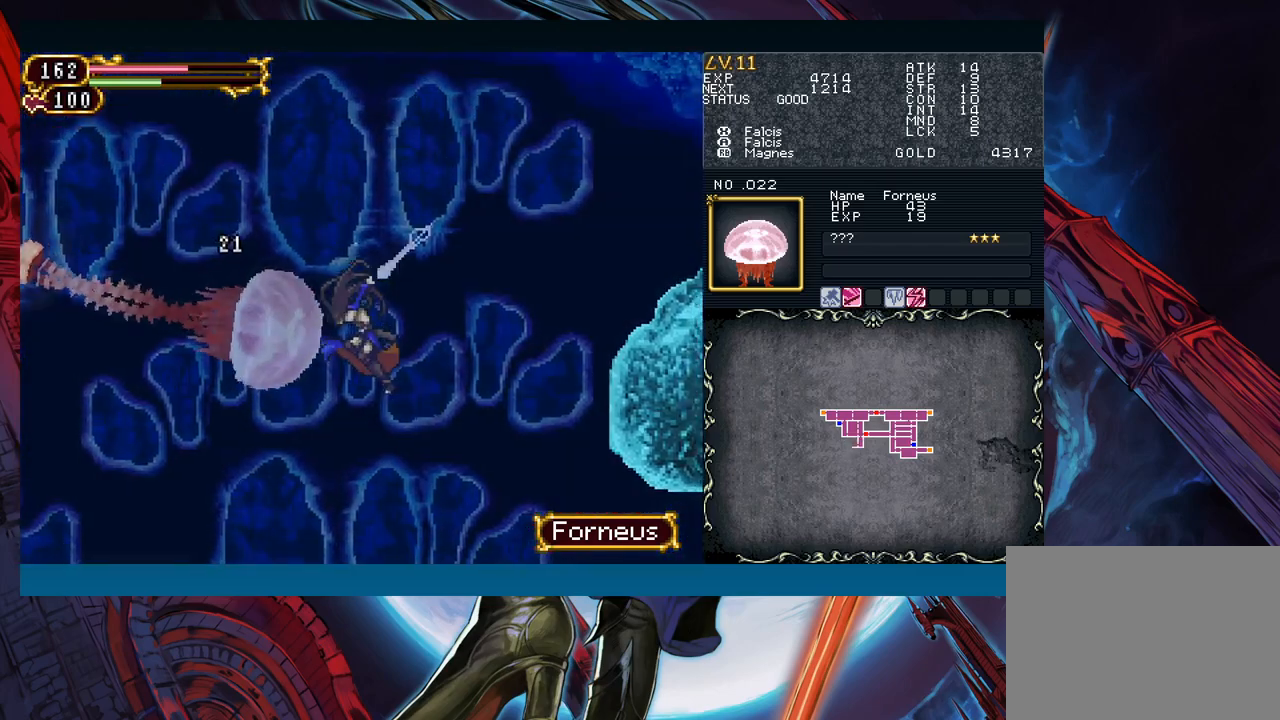
{"buttons": ["B"], "left_stick": "right", "right_stick": "center", "events": [[483, "B", "down"]]}
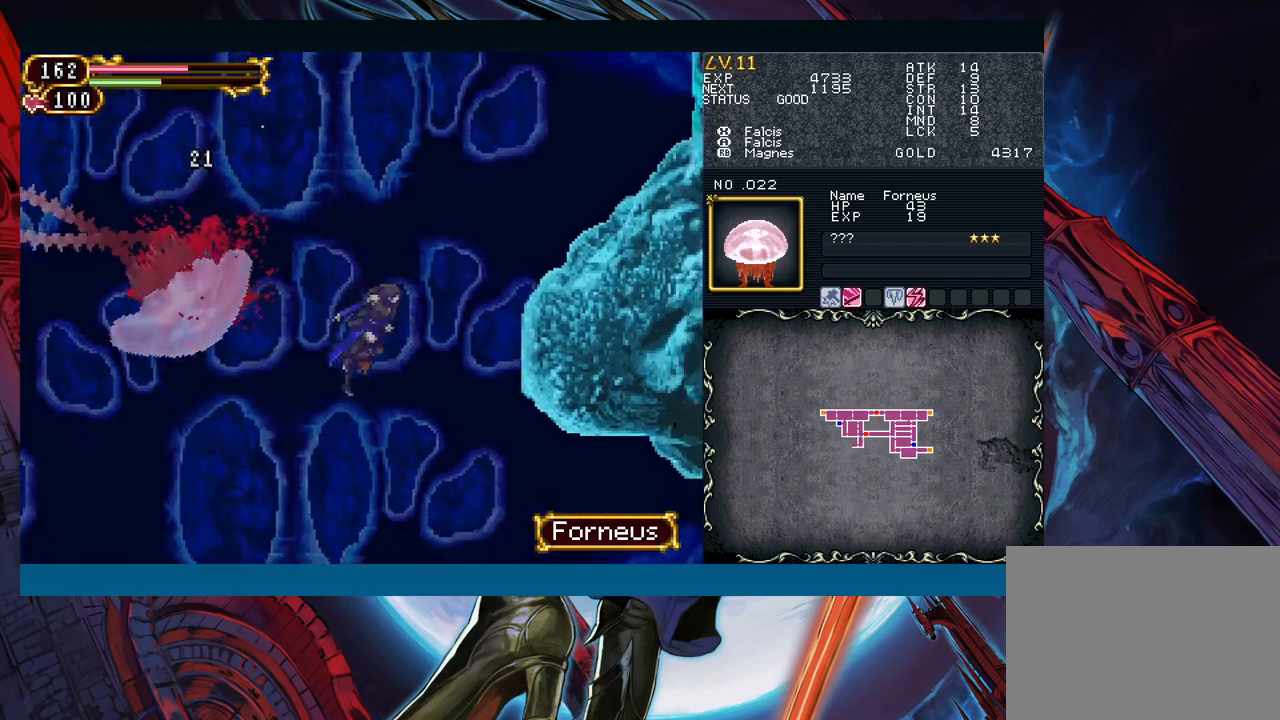
{"buttons": ["B"], "left_stick": "left", "right_stick": "center", "events": [[183, "B", "up"], [217, "B", "down"], [333, "left_stick", "left"]]}
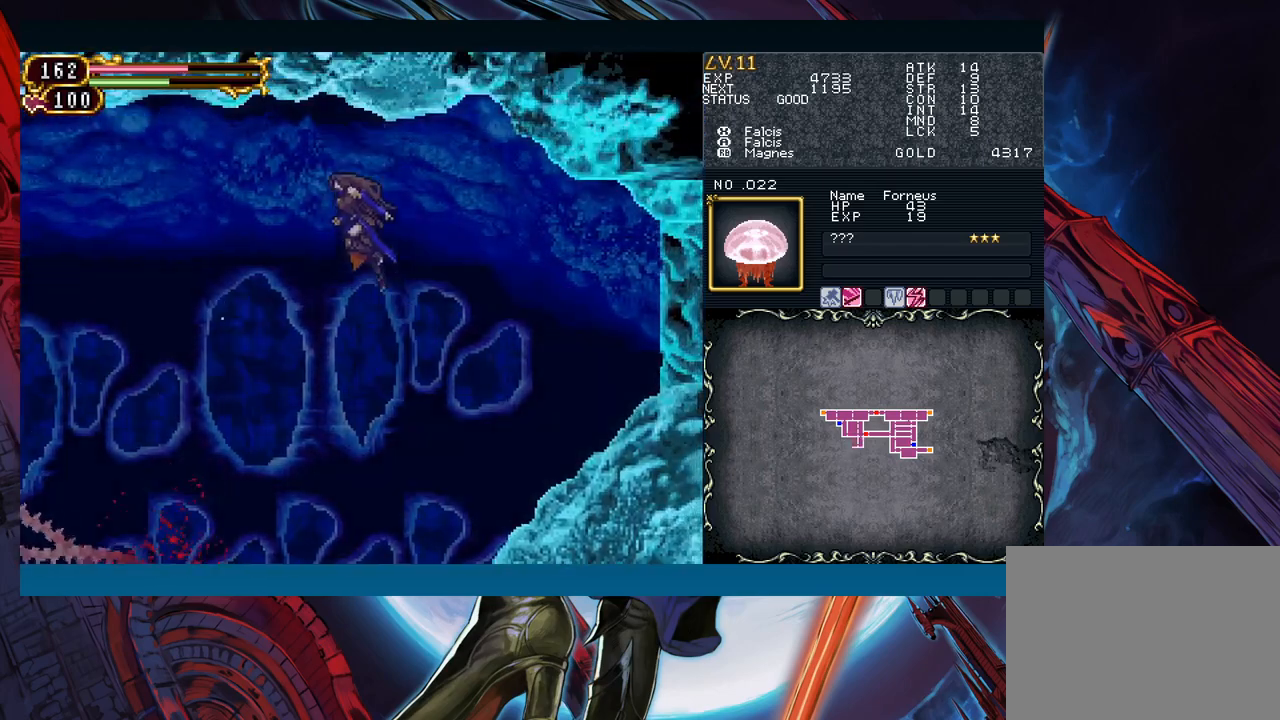
{"buttons": [], "left_stick": "right", "right_stick": "center", "events": [[83, "left_stick", "right"], [183, "B", "up"]]}
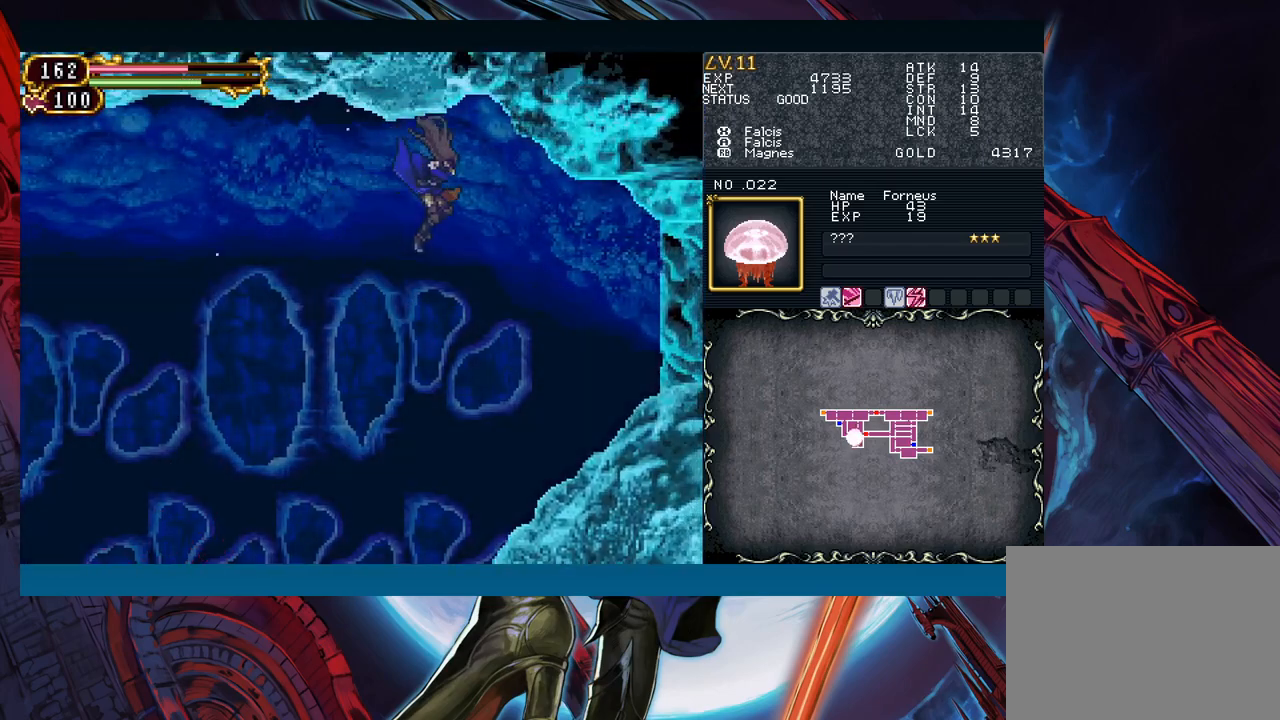
{"buttons": [], "left_stick": "right", "right_stick": "center", "events": [[283, "X", "down"], [417, "X", "up"]]}
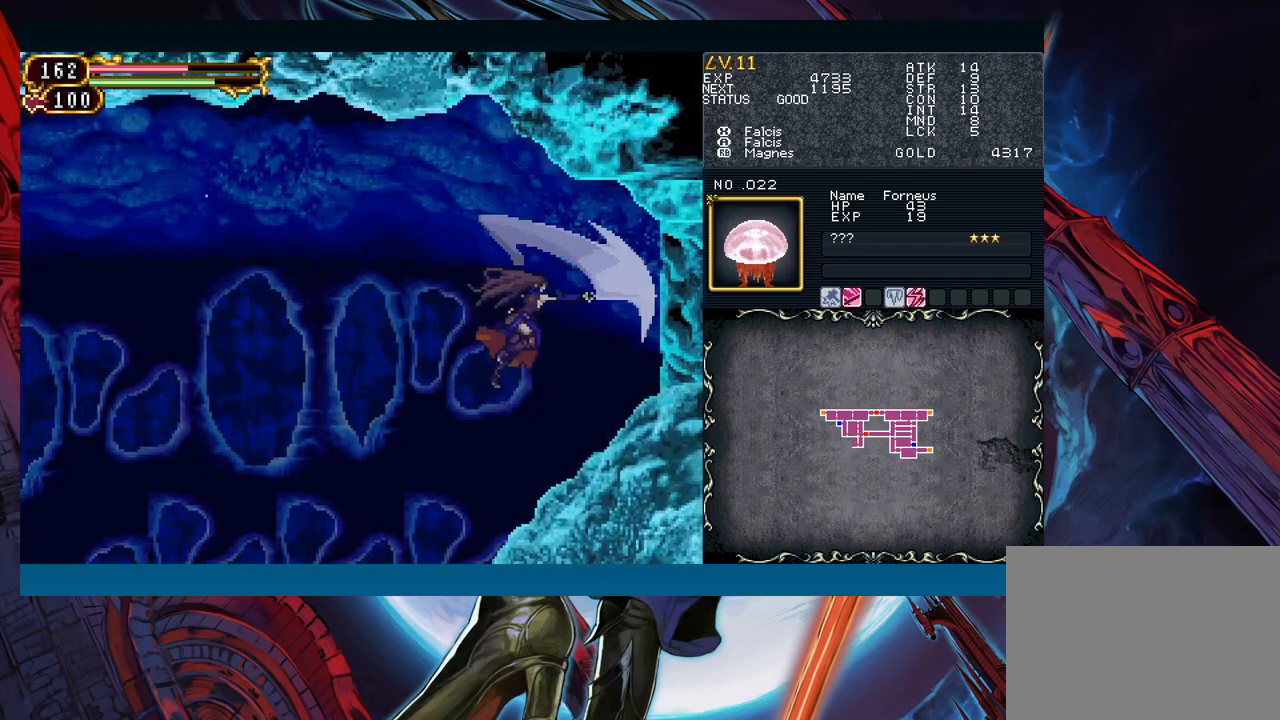
{"buttons": [], "left_stick": "left", "right_stick": "center", "events": [[233, "B", "down"], [250, "A", "down"], [383, "A", "up"], [400, "B", "up"], [433, "left_stick", "center"], [500, "left_stick", "left"]]}
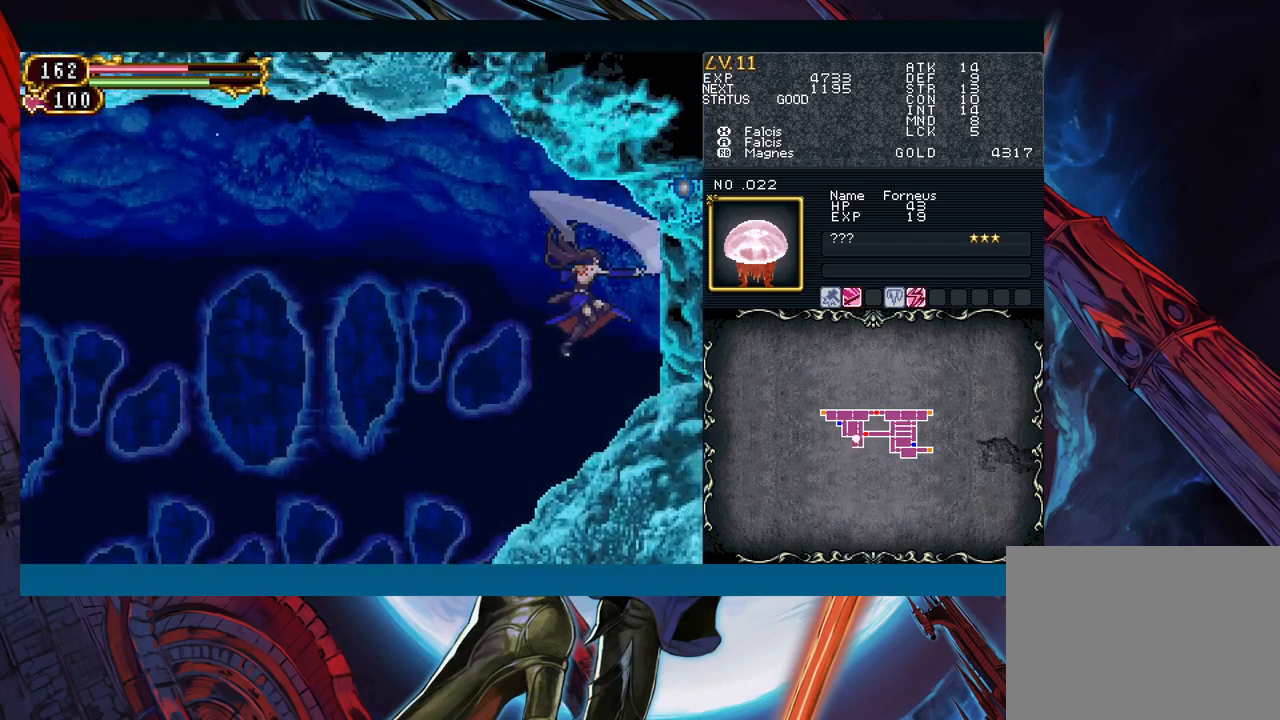
{"buttons": [], "left_stick": "left", "right_stick": "center", "events": [[33, "X", "down"], [133, "X", "up"]]}
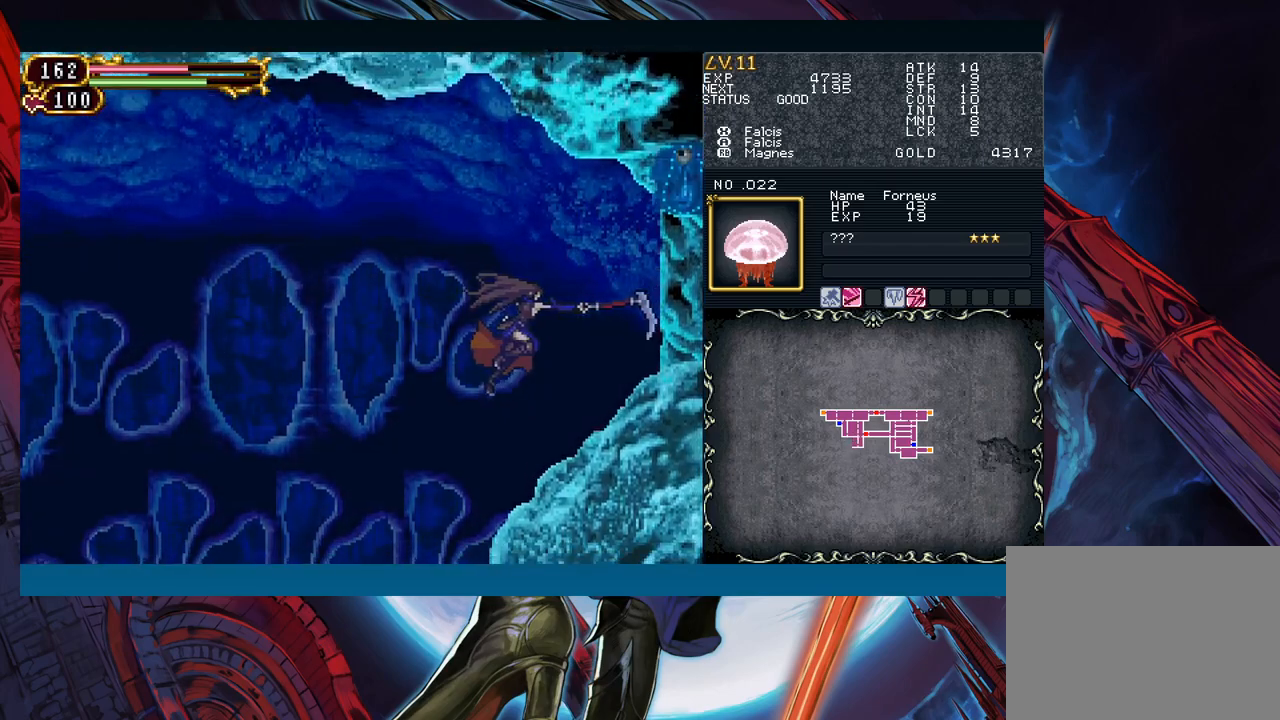
{"buttons": [], "left_stick": "left", "right_stick": "center", "events": []}
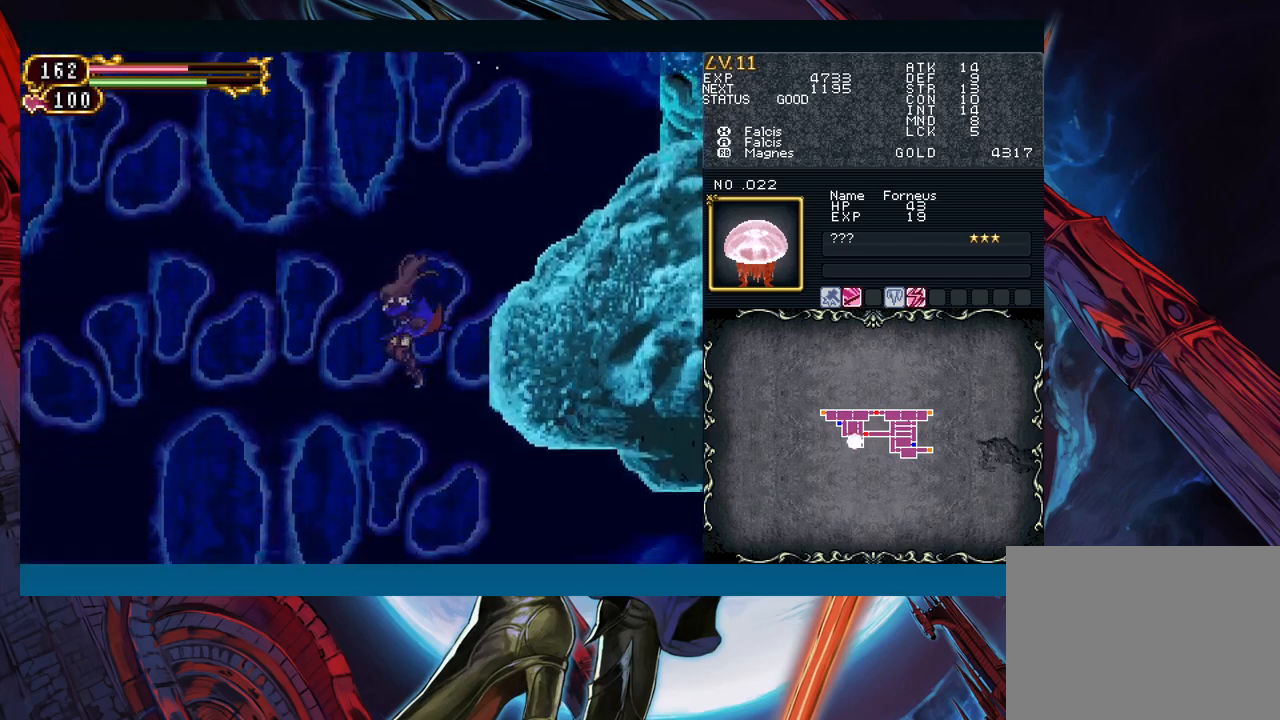
{"buttons": [], "left_stick": "right", "right_stick": "center", "events": [[433, "left_stick", "right"]]}